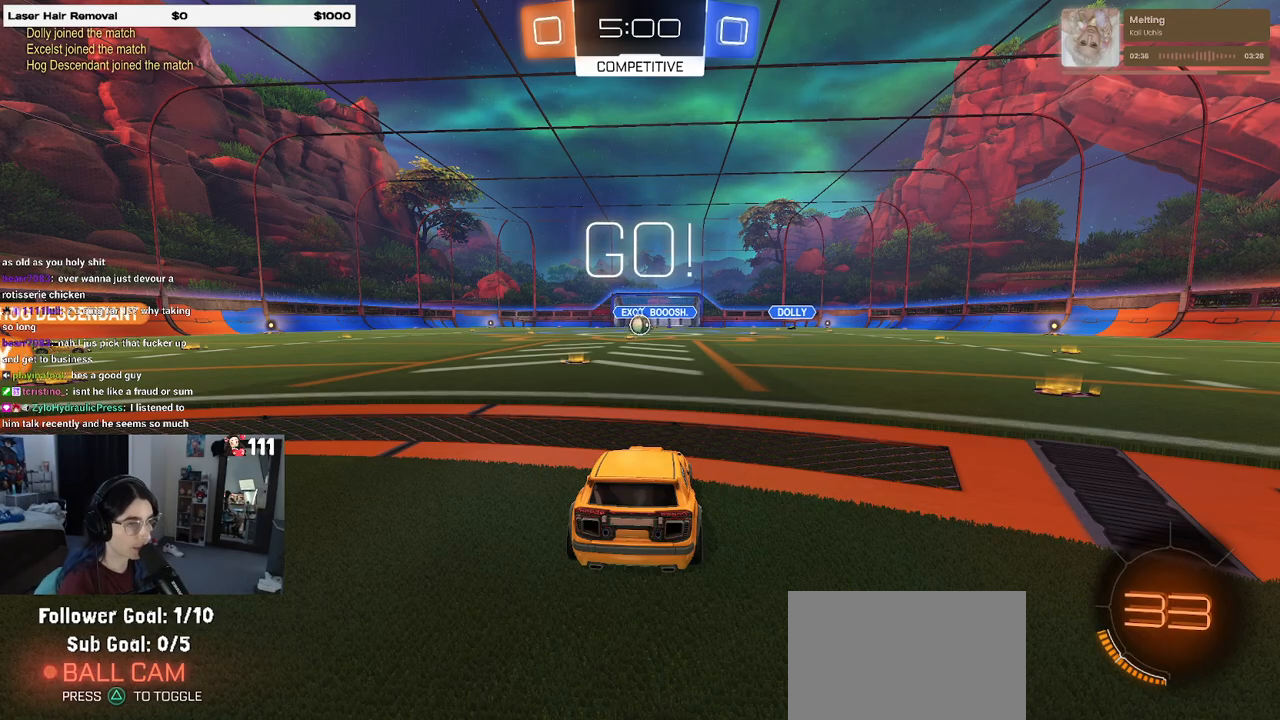
Gameplay with a controller (PlayStation layout); each line is a JSON object with the inputs held at the frame after it. "events" lists button and stick changes between this image and that frame as [ms after this image, input, new state], when the widget could be followed in between.
{"buttons": ["R2"], "left_stick": "center", "right_stick": "center", "events": [[33, "R2", "down"], [233, "left_stick", "left"], [333, "left_stick", "center"]]}
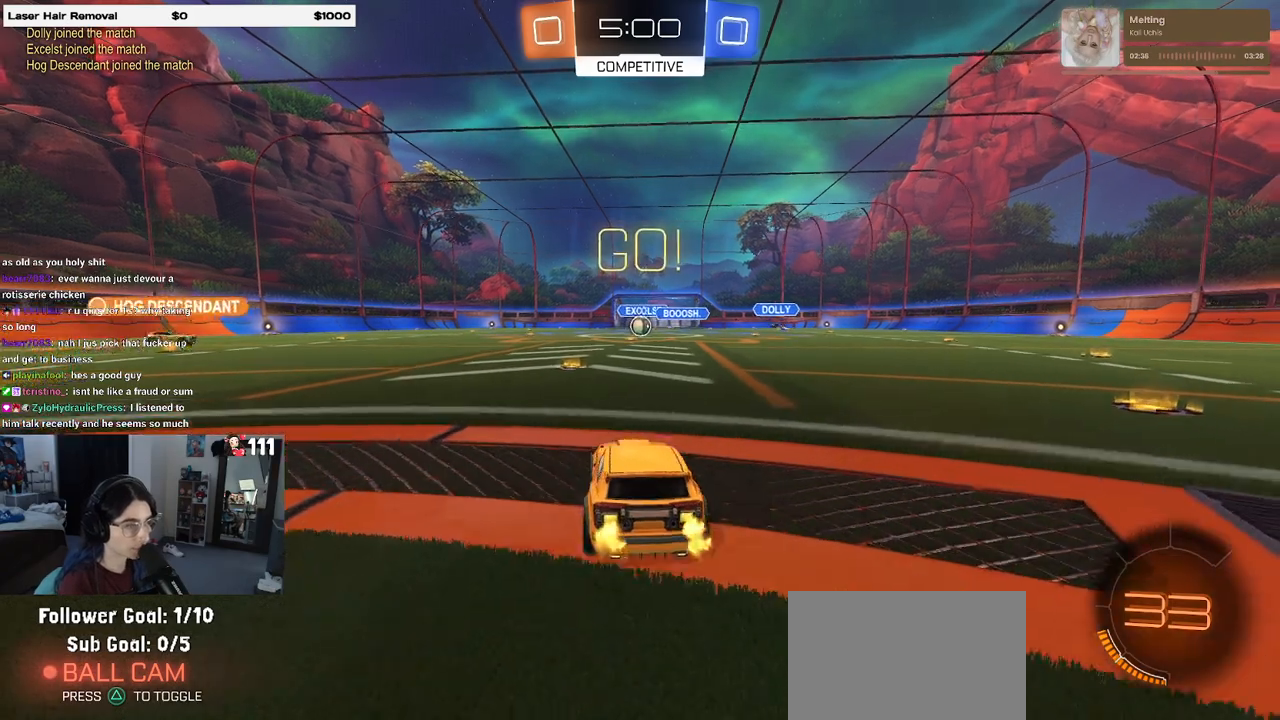
{"buttons": ["R2"], "left_stick": "center", "right_stick": "center", "events": [[317, "left_stick", "left"], [450, "left_stick", "center"]]}
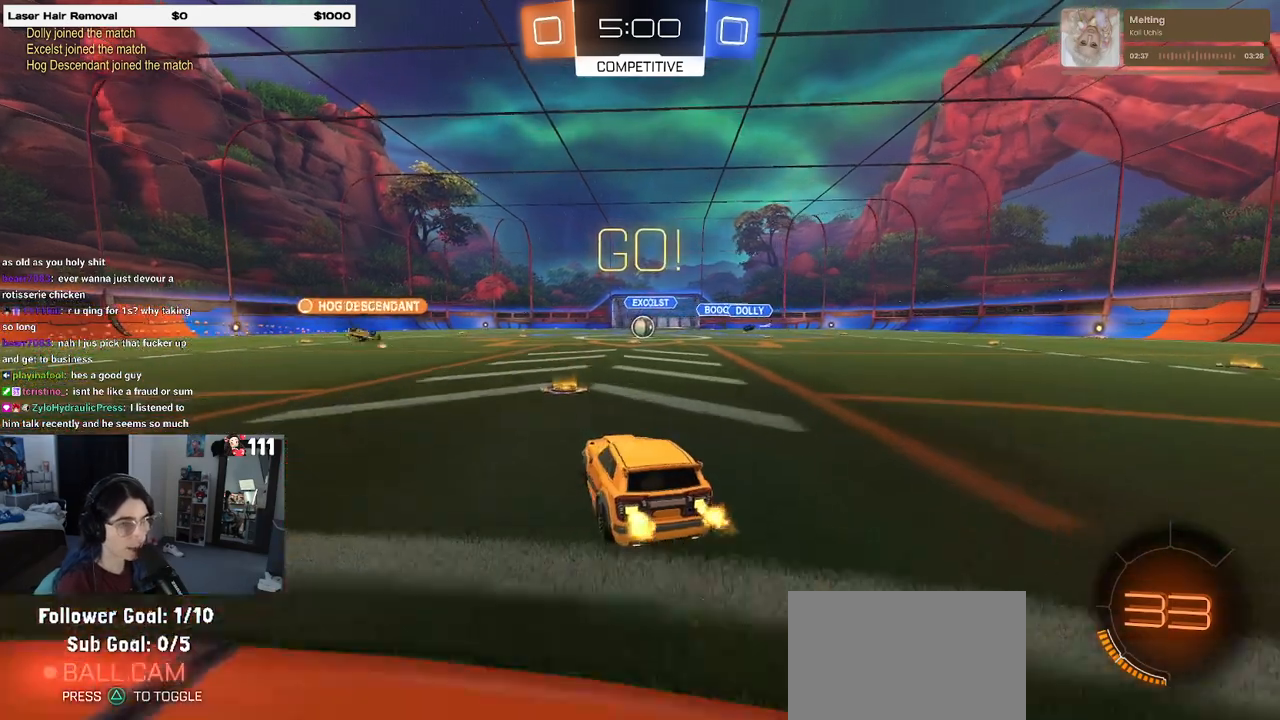
{"buttons": ["R2"], "left_stick": "center", "right_stick": "center", "events": []}
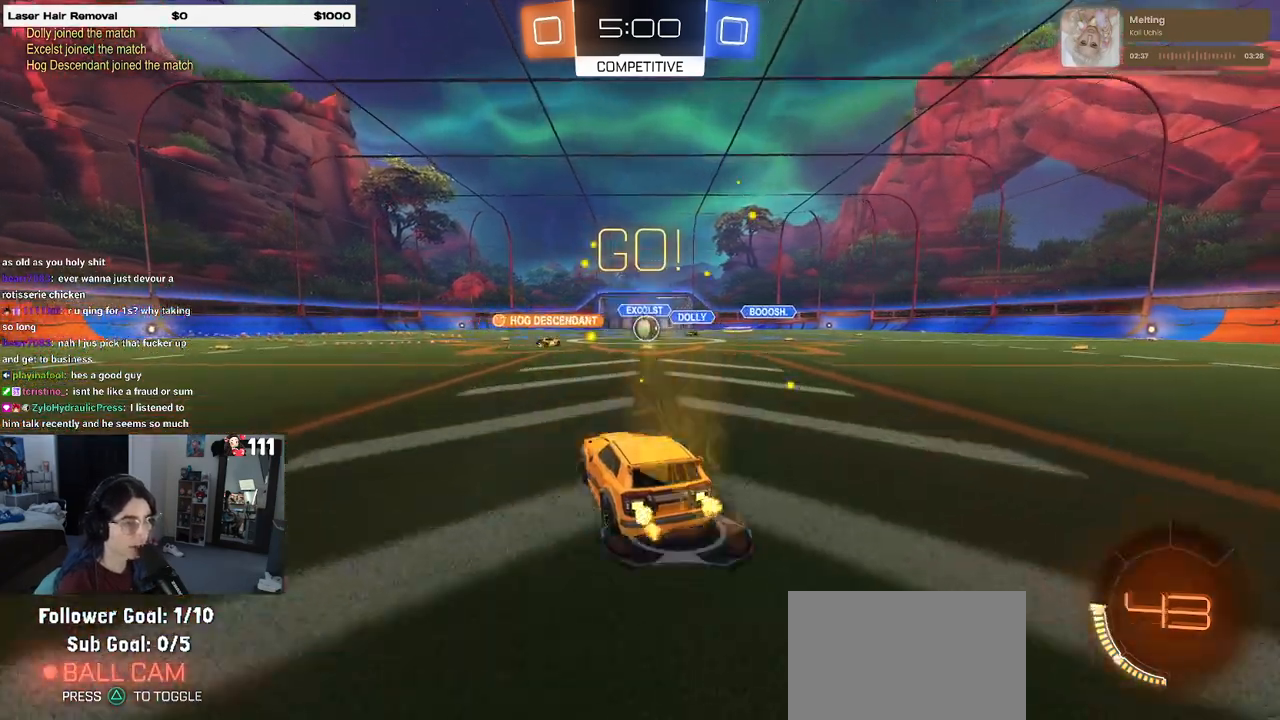
{"buttons": ["R2"], "left_stick": "right", "right_stick": "center", "events": [[467, "left_stick", "right"]]}
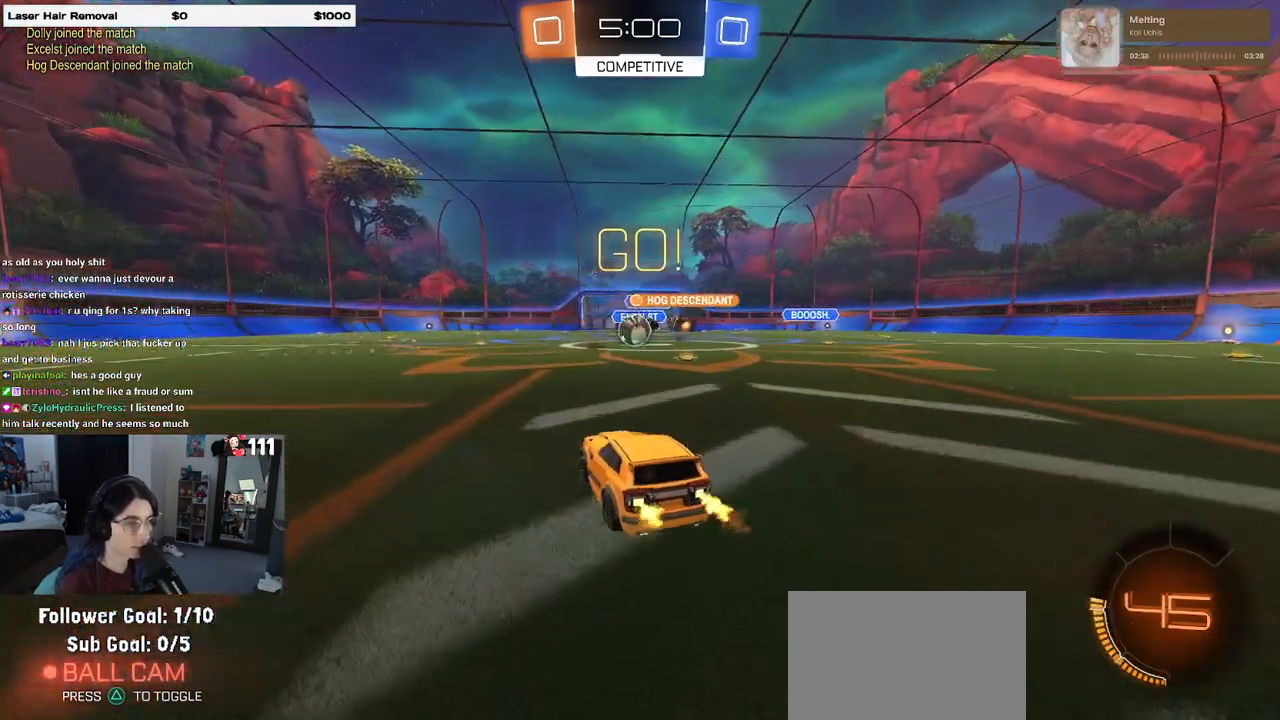
{"buttons": ["R1", "R2"], "left_stick": "center", "right_stick": "center", "events": [[117, "left_stick", "center"], [167, "left_stick", "left"], [283, "R1", "down"], [450, "left_stick", "center"]]}
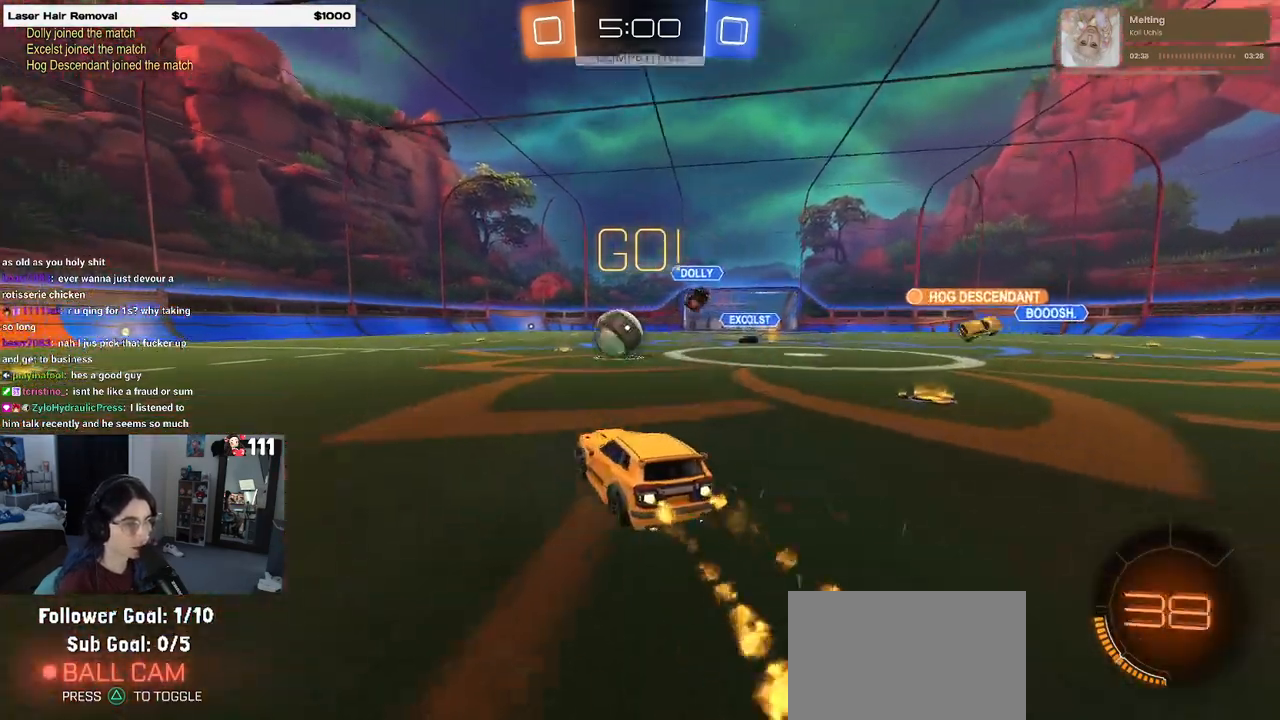
{"buttons": ["CROSS", "R1", "R2"], "left_stick": "center", "right_stick": "center", "events": [[17, "left_stick", "left"], [233, "left_stick", "center"], [433, "CROSS", "down"]]}
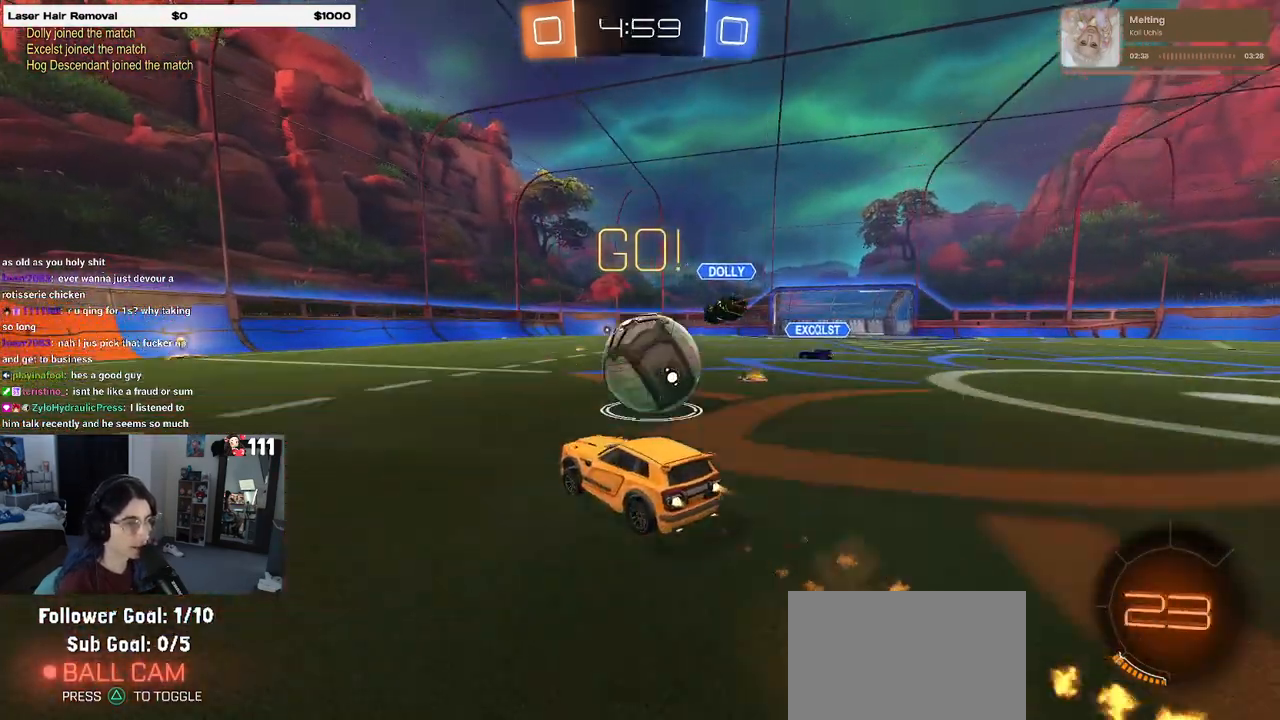
{"buttons": ["SQUARE", "R2"], "left_stick": "right", "right_stick": "center", "events": [[67, "CROSS", "up"], [67, "left_stick", "right"], [117, "CROSS", "down"], [200, "SQUARE", "down"], [233, "CROSS", "up"], [333, "R1", "up"]]}
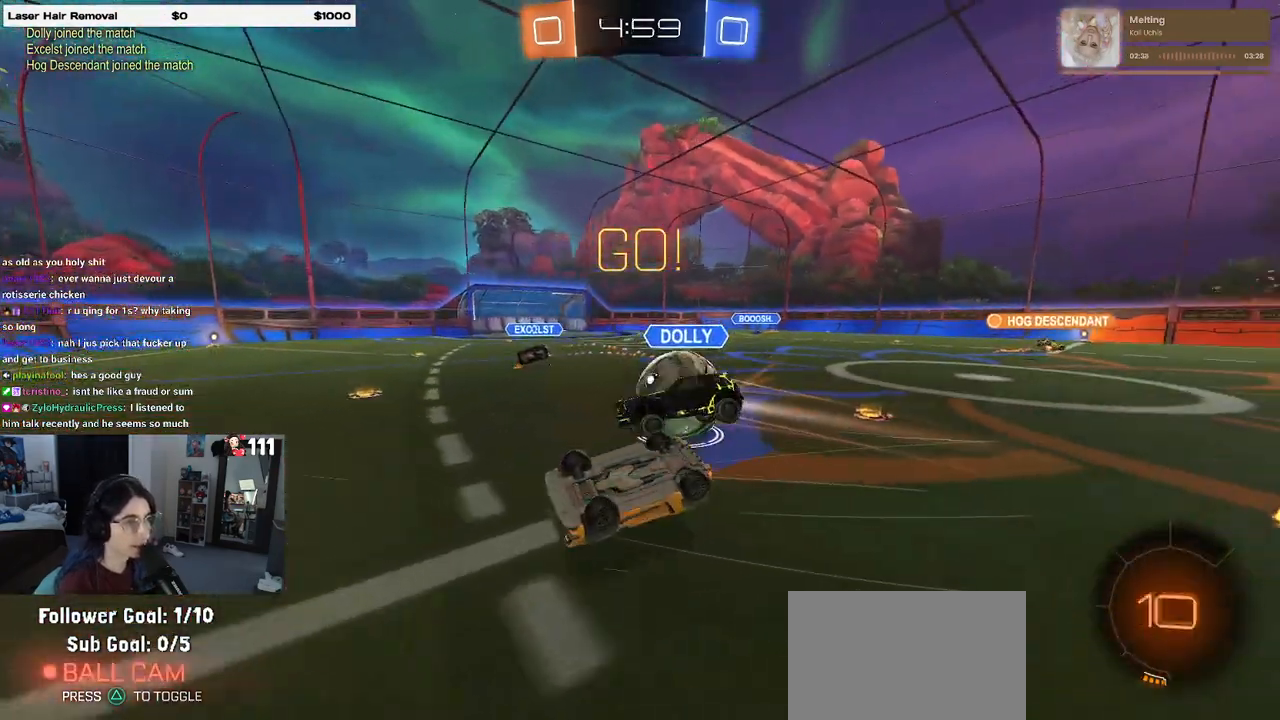
{"buttons": ["R2"], "left_stick": "up-right", "right_stick": "center", "events": [[367, "SQUARE", "up"], [367, "left_stick", "up-right"]]}
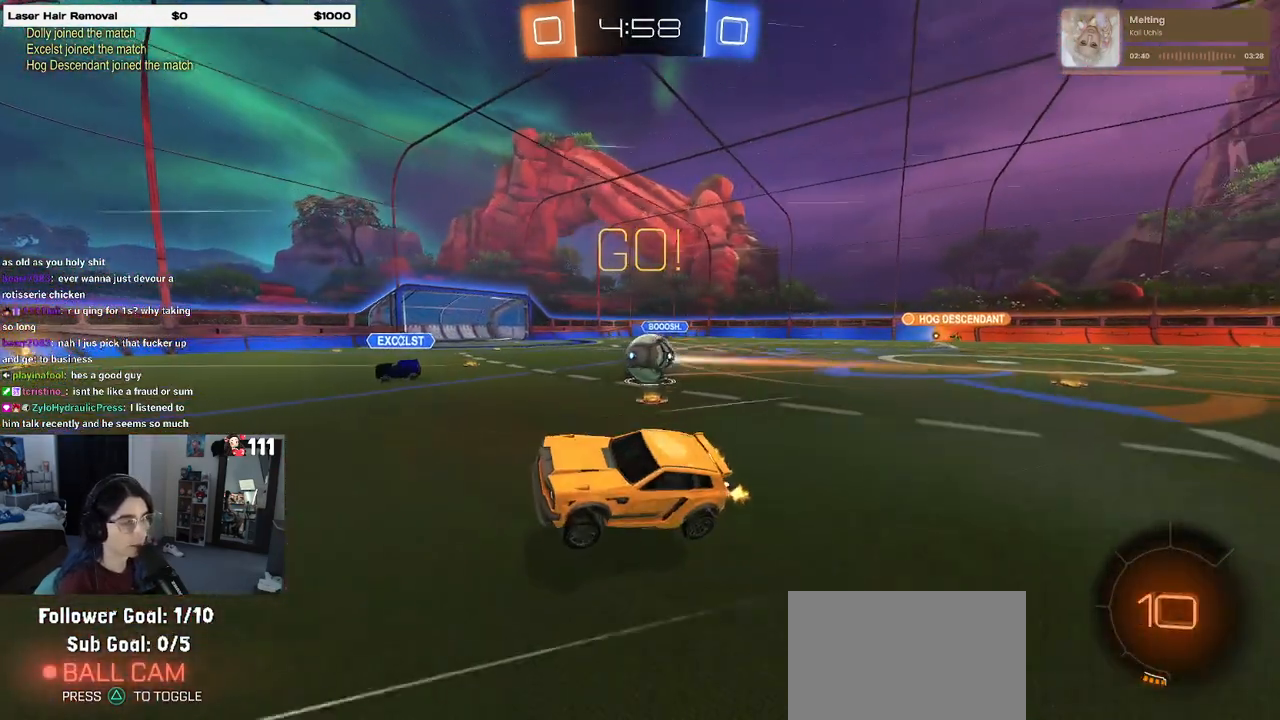
{"buttons": ["R1", "R2"], "left_stick": "right", "right_stick": "center", "events": [[33, "left_stick", "center"], [133, "left_stick", "right"], [200, "R1", "down"]]}
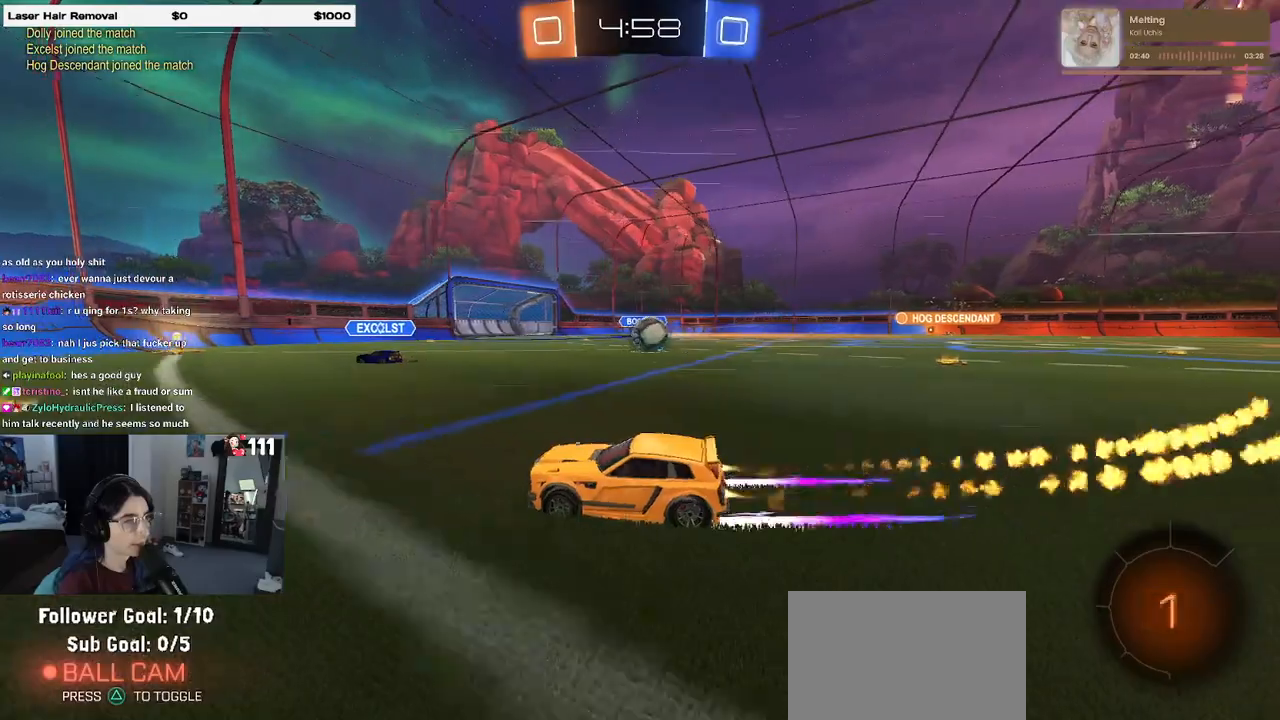
{"buttons": ["R2"], "left_stick": "center", "right_stick": "center", "events": [[233, "left_stick", "center"], [267, "R1", "up"]]}
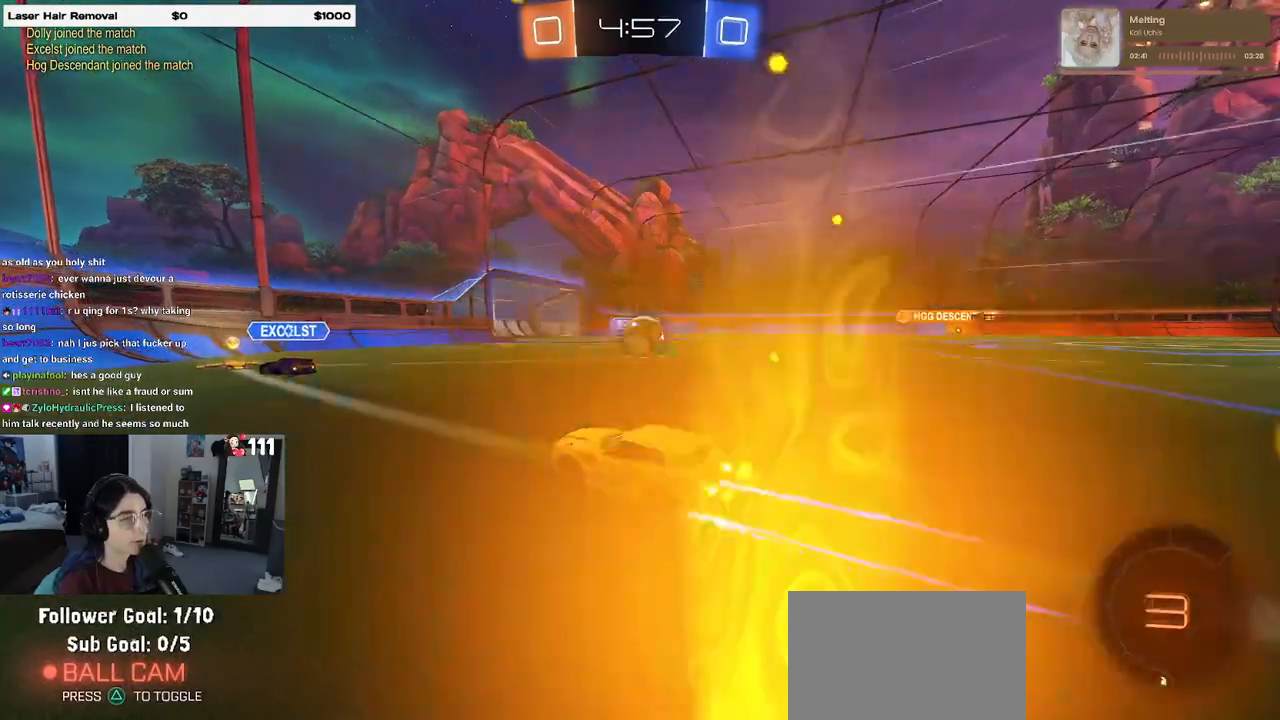
{"buttons": ["R2"], "left_stick": "right", "right_stick": "center", "events": [[283, "left_stick", "right"]]}
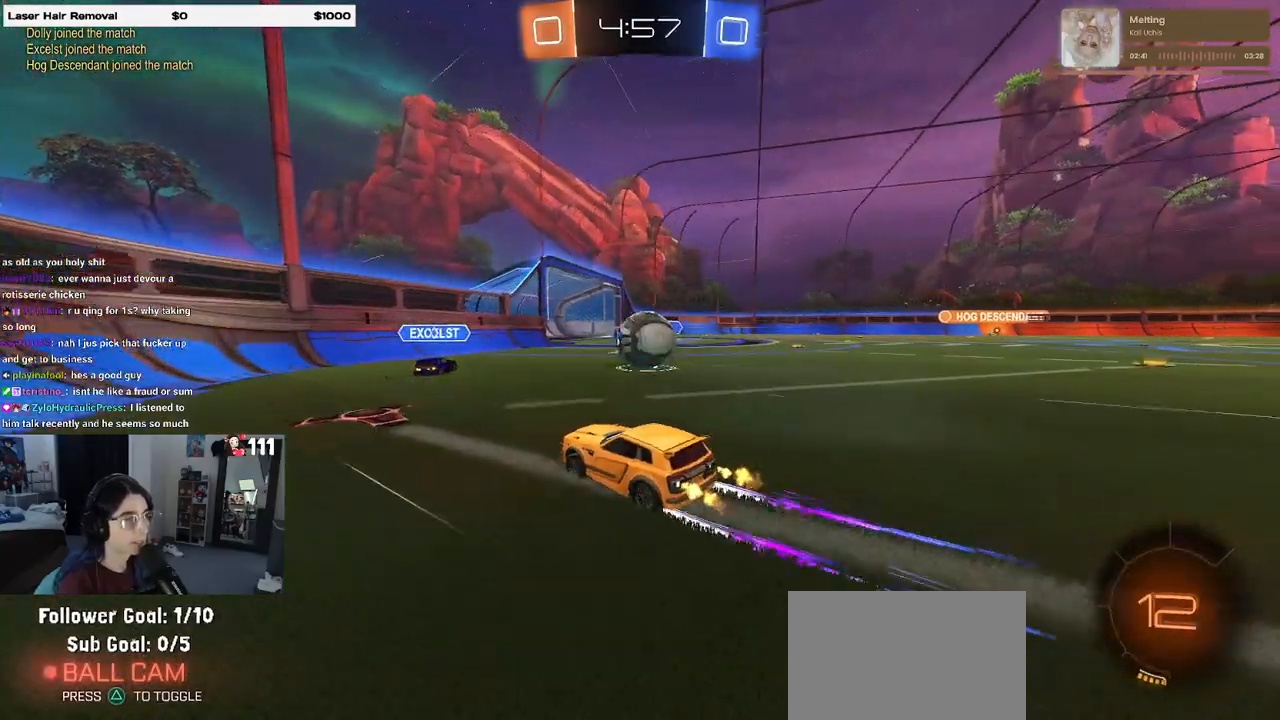
{"buttons": ["R1", "R2"], "left_stick": "right", "right_stick": "center", "events": [[33, "R1", "down"], [67, "TRIANGLE", "down"], [217, "TRIANGLE", "up"], [283, "left_stick", "center"], [433, "left_stick", "right"]]}
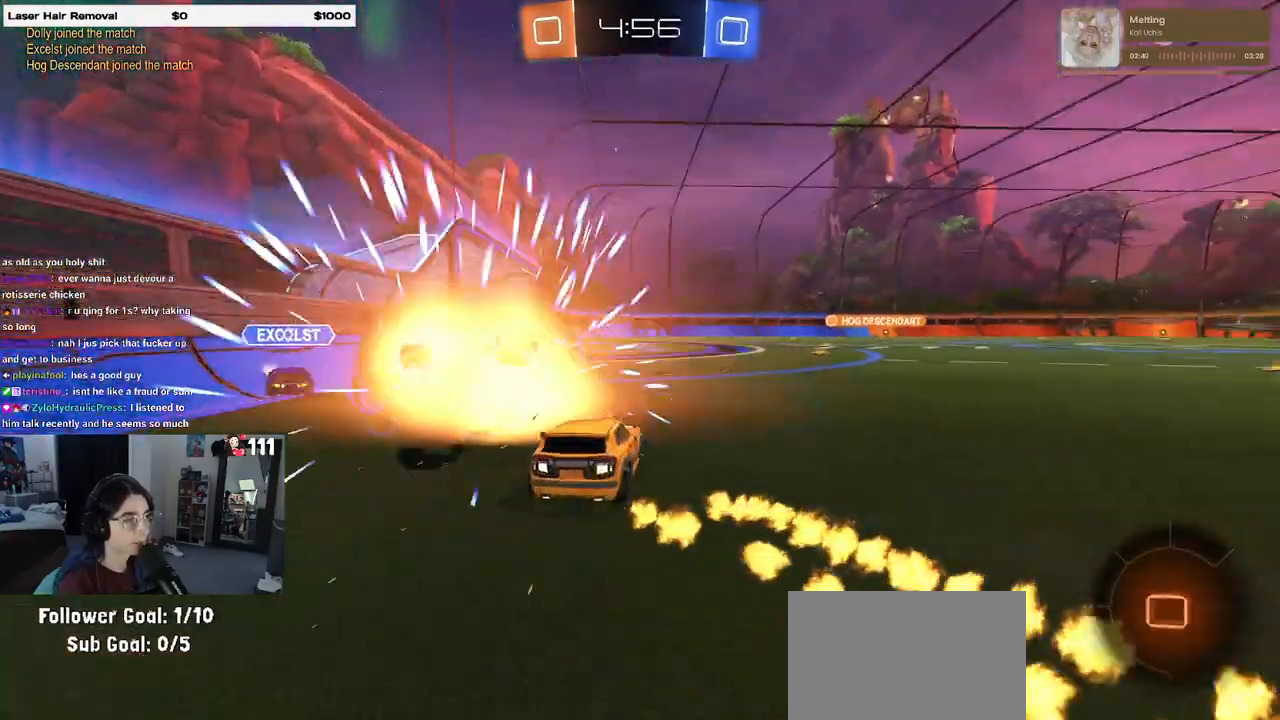
{"buttons": ["TRIANGLE", "R2"], "left_stick": "center", "right_stick": "center", "events": [[50, "R1", "up"], [83, "left_stick", "center"], [217, "left_stick", "left"], [400, "TRIANGLE", "down"], [400, "left_stick", "center"]]}
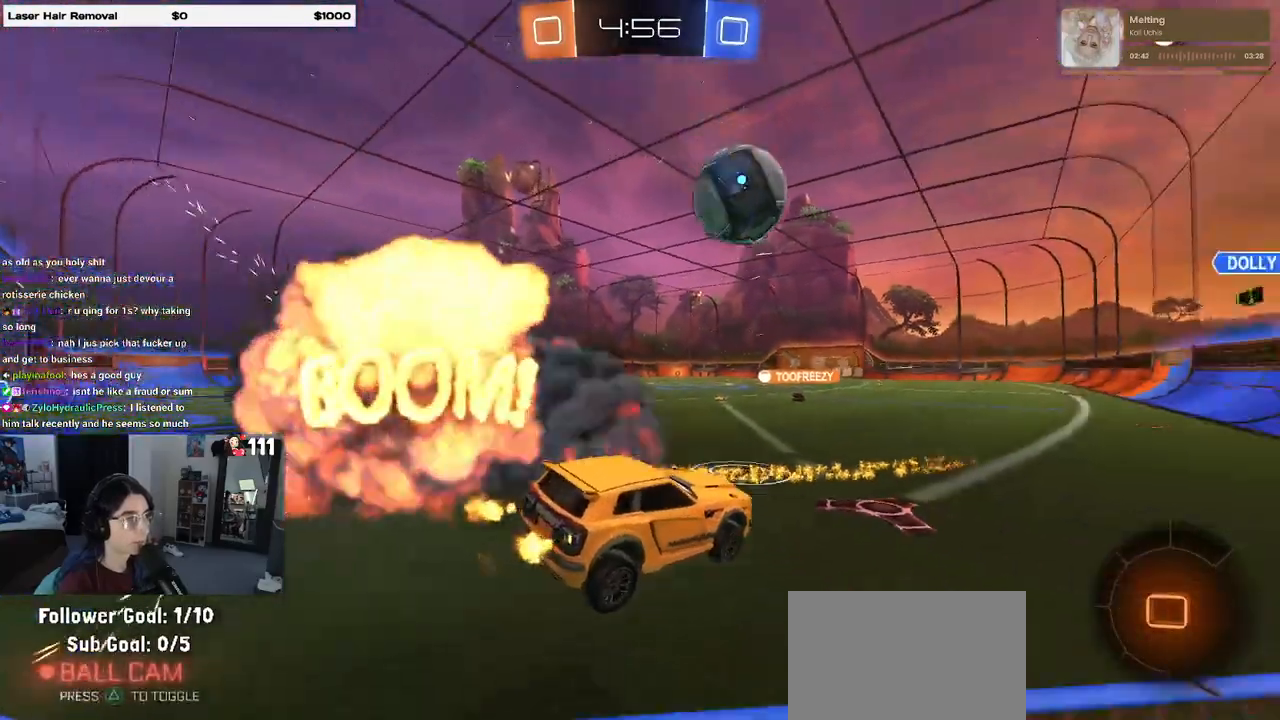
{"buttons": ["R2"], "left_stick": "left", "right_stick": "center", "events": [[17, "TRIANGLE", "up"], [400, "left_stick", "left"]]}
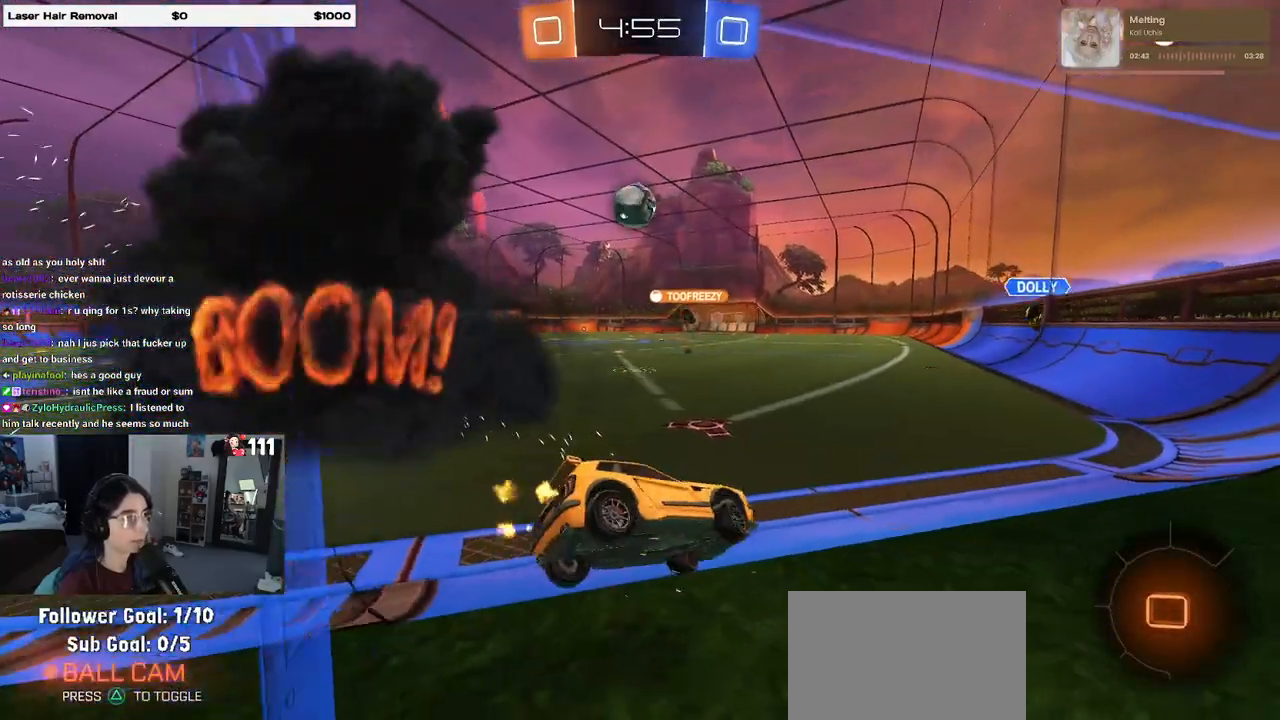
{"buttons": ["R2"], "left_stick": "center", "right_stick": "center", "events": [[217, "left_stick", "center"]]}
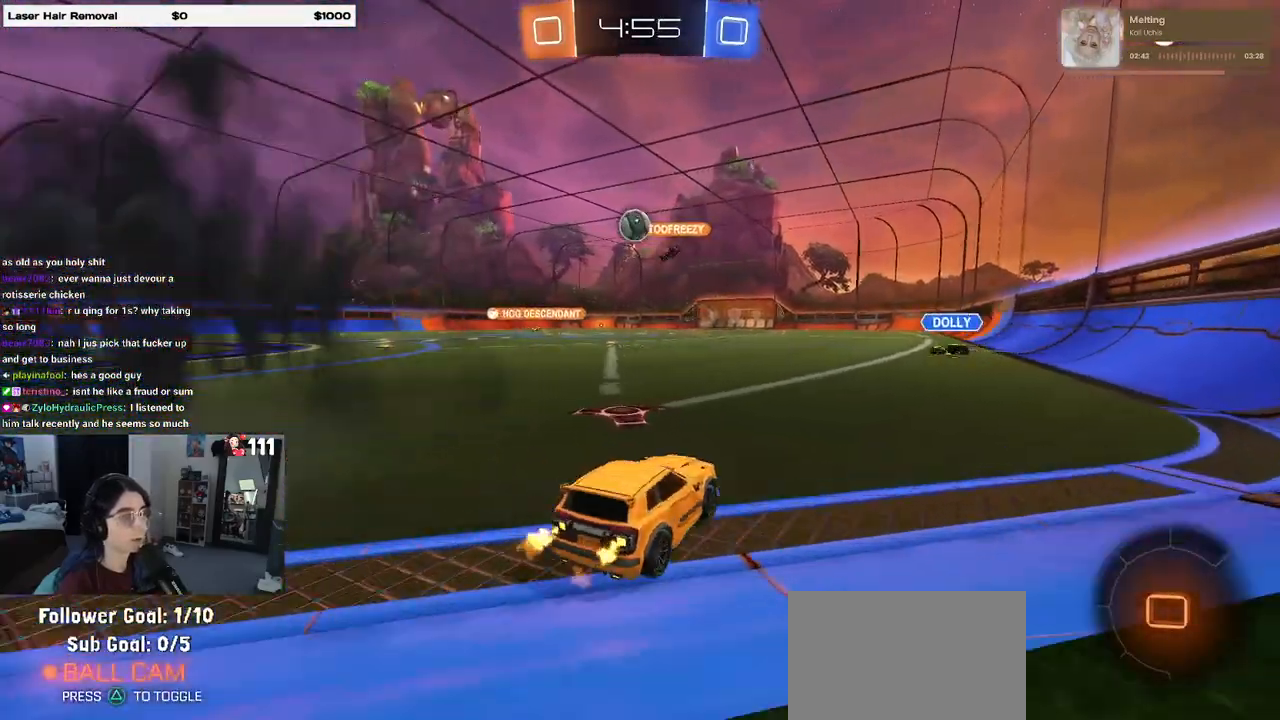
{"buttons": ["CROSS", "R2"], "left_stick": "down-left", "right_stick": "center", "events": [[33, "left_stick", "right"], [283, "CROSS", "down"], [333, "left_stick", "up-left"], [367, "CROSS", "up"], [417, "CROSS", "down"], [467, "left_stick", "down-left"]]}
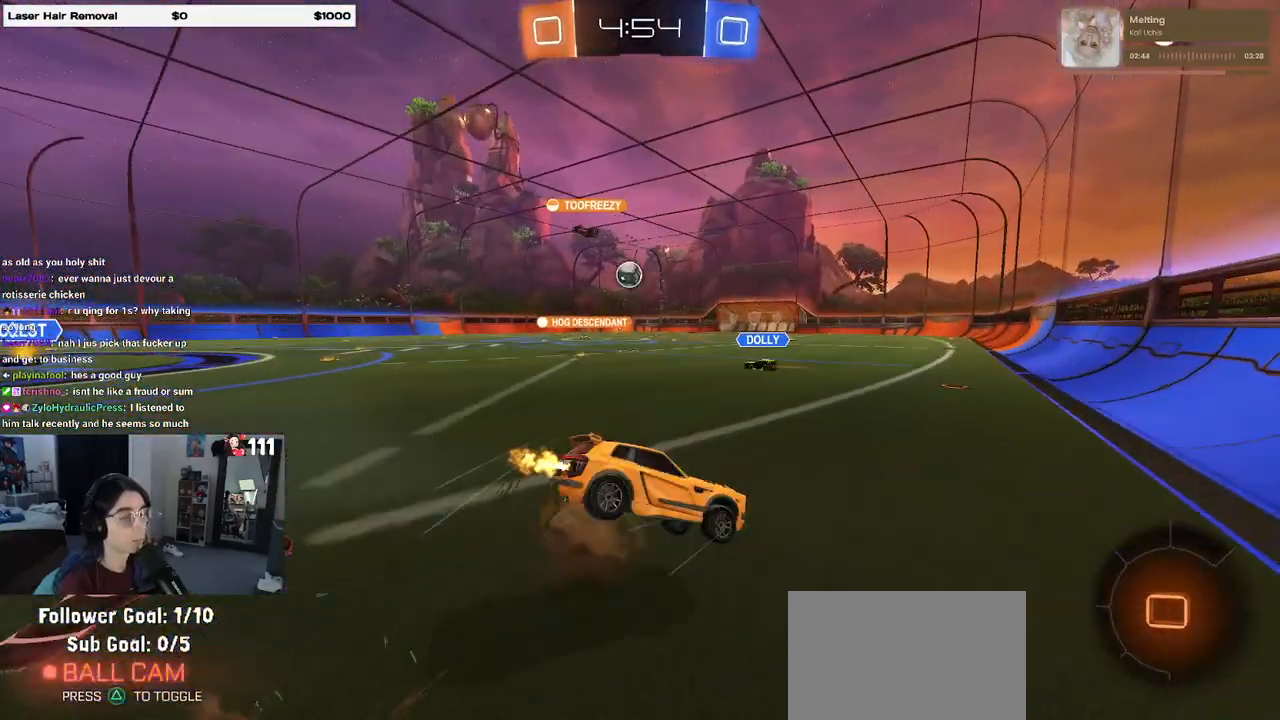
{"buttons": ["SQUARE", "R2"], "left_stick": "down-left", "right_stick": "center", "events": [[50, "CROSS", "up"], [67, "TRIANGLE", "down"], [183, "TRIANGLE", "up"], [400, "SQUARE", "down"]]}
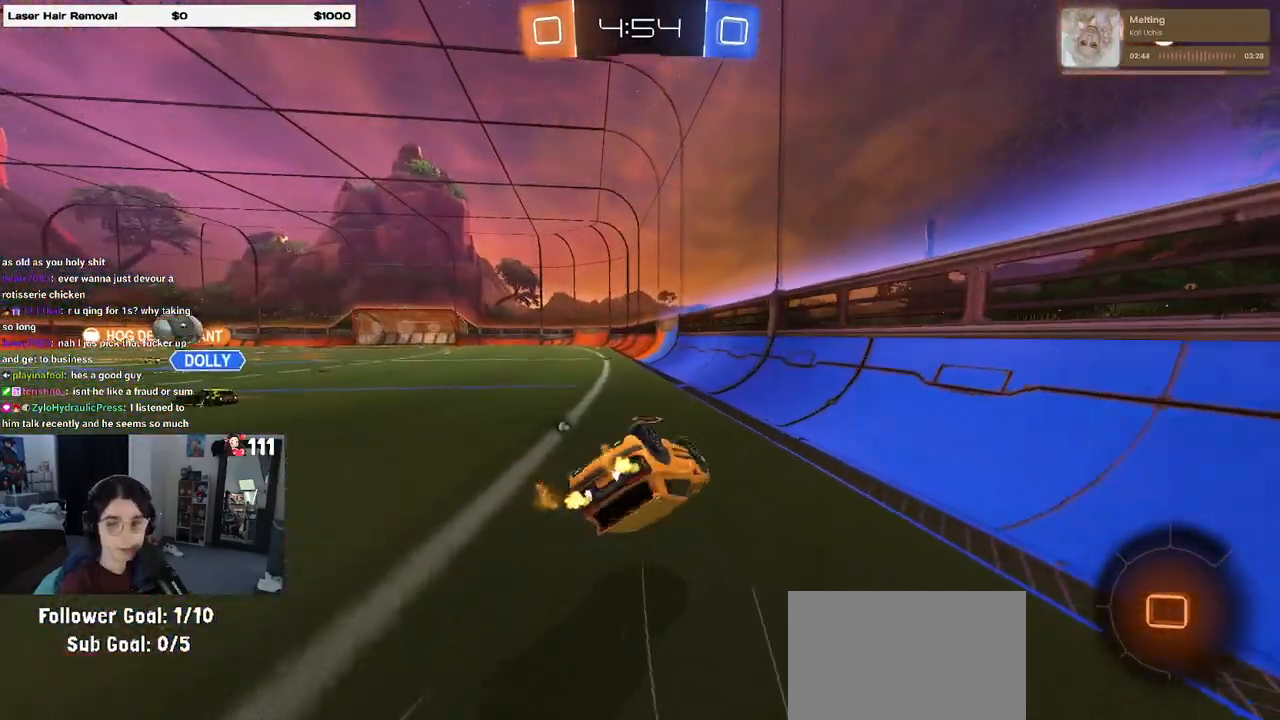
{"buttons": ["R2"], "left_stick": "center", "right_stick": "center", "events": [[300, "SQUARE", "up"], [300, "left_stick", "center"]]}
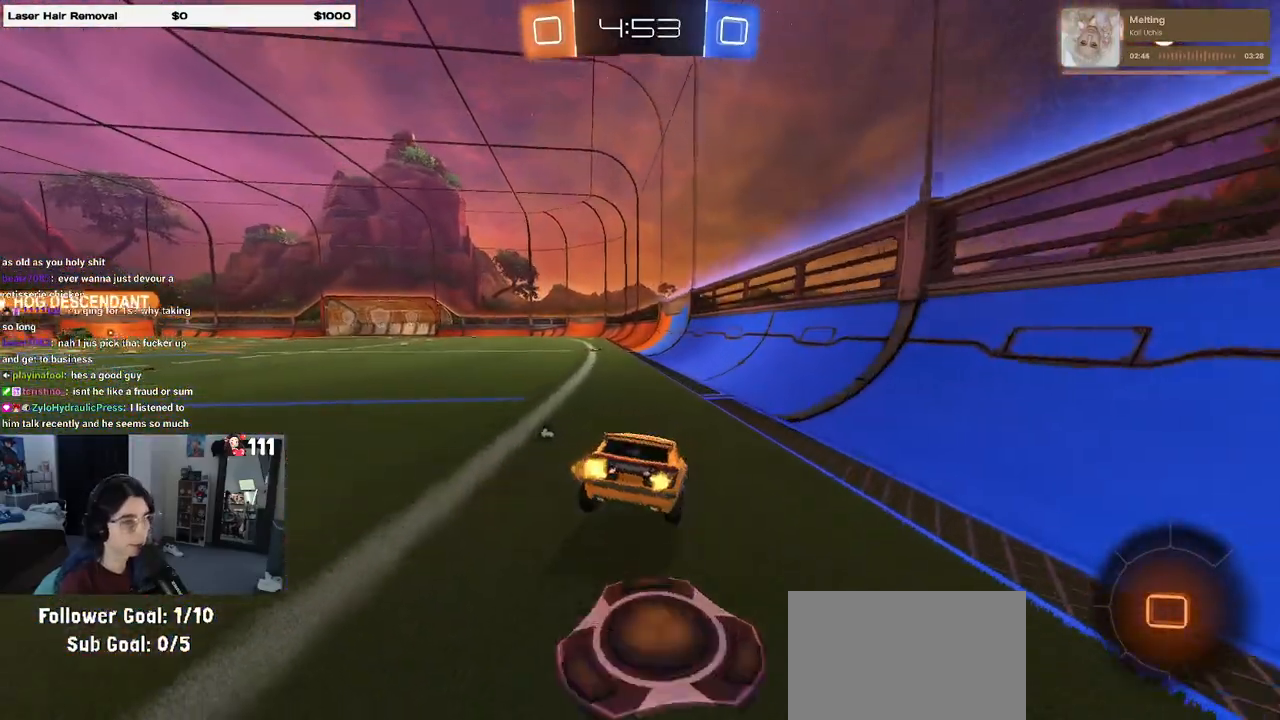
{"buttons": ["CROSS", "R1", "R2"], "left_stick": "up", "right_stick": "center", "events": [[33, "left_stick", "down"], [50, "R1", "down"], [67, "CROSS", "down"], [117, "CROSS", "up"], [133, "R1", "up"], [350, "left_stick", "left"], [417, "CROSS", "down"], [417, "R1", "down"], [433, "left_stick", "up"]]}
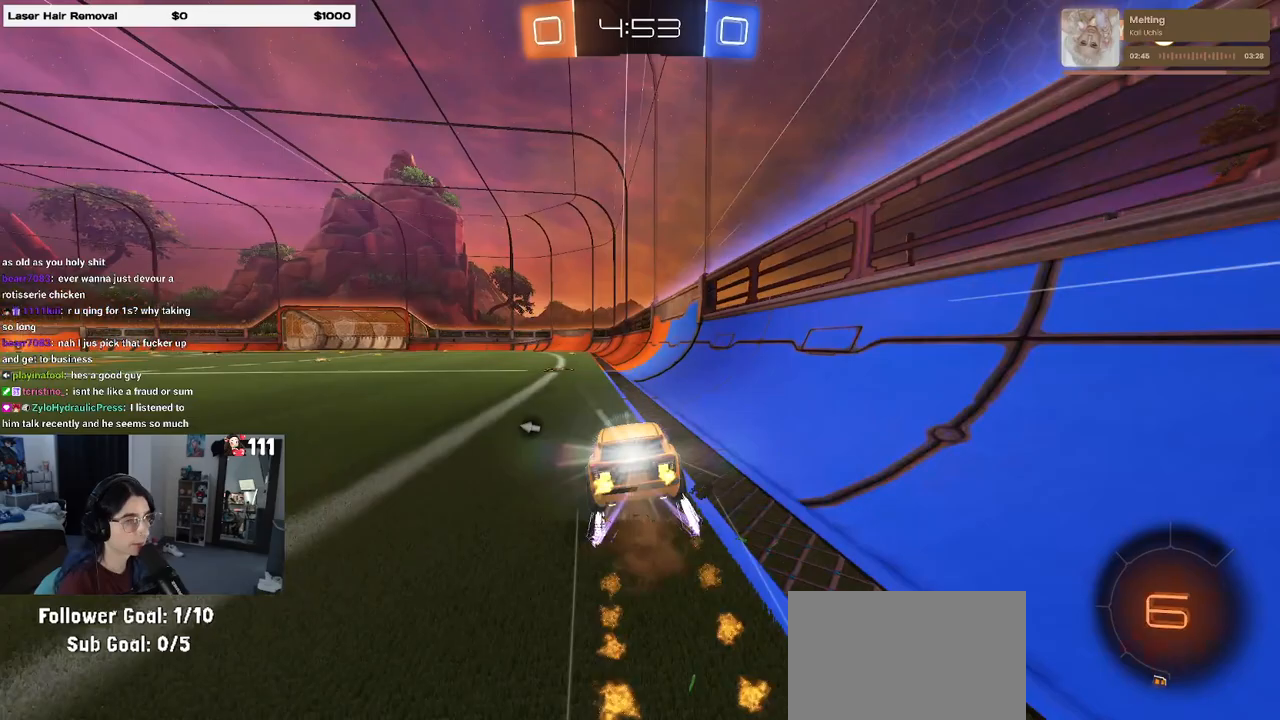
{"buttons": ["R2"], "left_stick": "center", "right_stick": "center", "events": [[33, "CROSS", "up"], [150, "left_stick", "center"], [217, "R1", "up"], [233, "left_stick", "left"], [333, "TRIANGLE", "down"], [367, "left_stick", "center"], [433, "TRIANGLE", "up"]]}
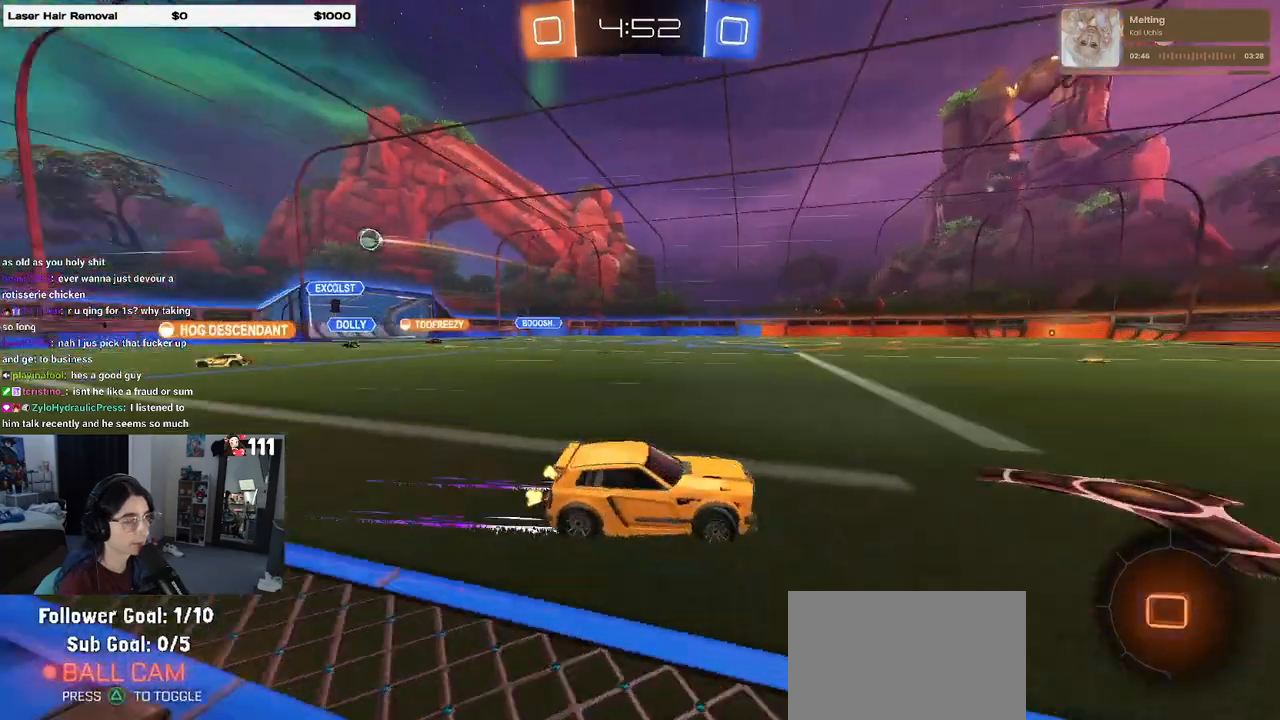
{"buttons": ["R2"], "left_stick": "center", "right_stick": "center", "events": [[317, "left_stick", "right"], [483, "left_stick", "center"]]}
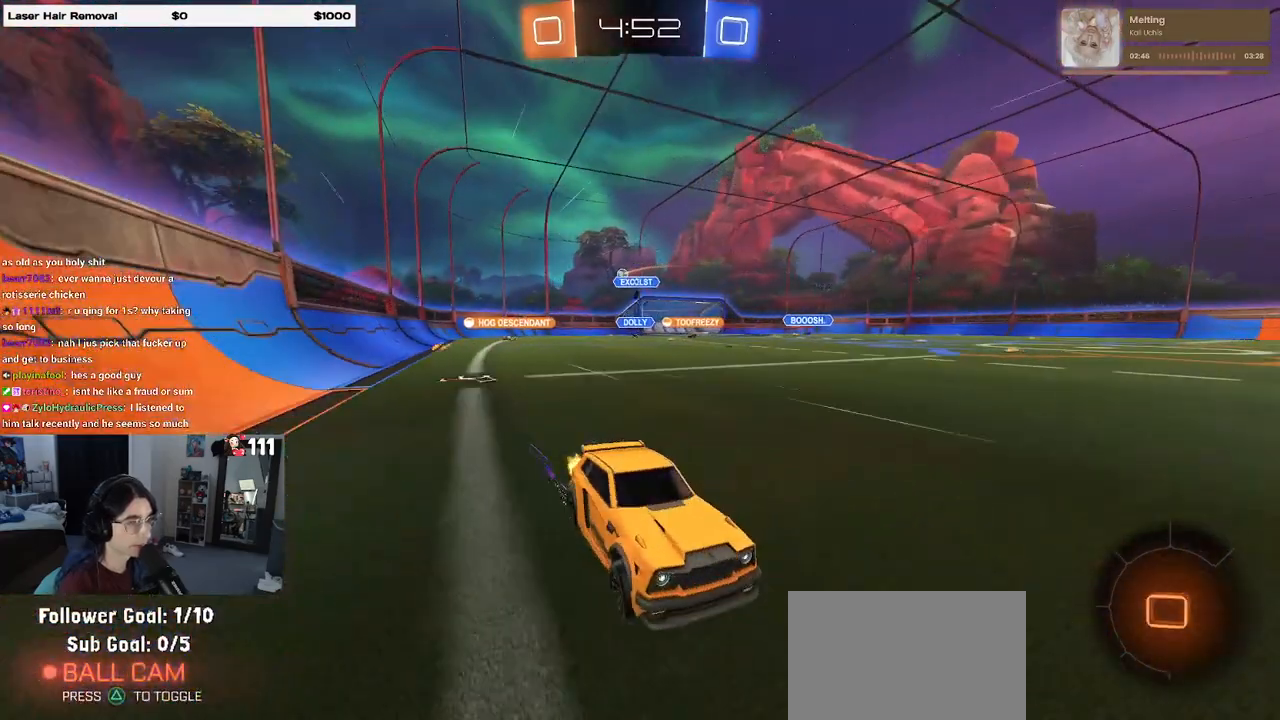
{"buttons": ["R2"], "left_stick": "center", "right_stick": "center", "events": [[117, "TRIANGLE", "down"], [267, "TRIANGLE", "up"]]}